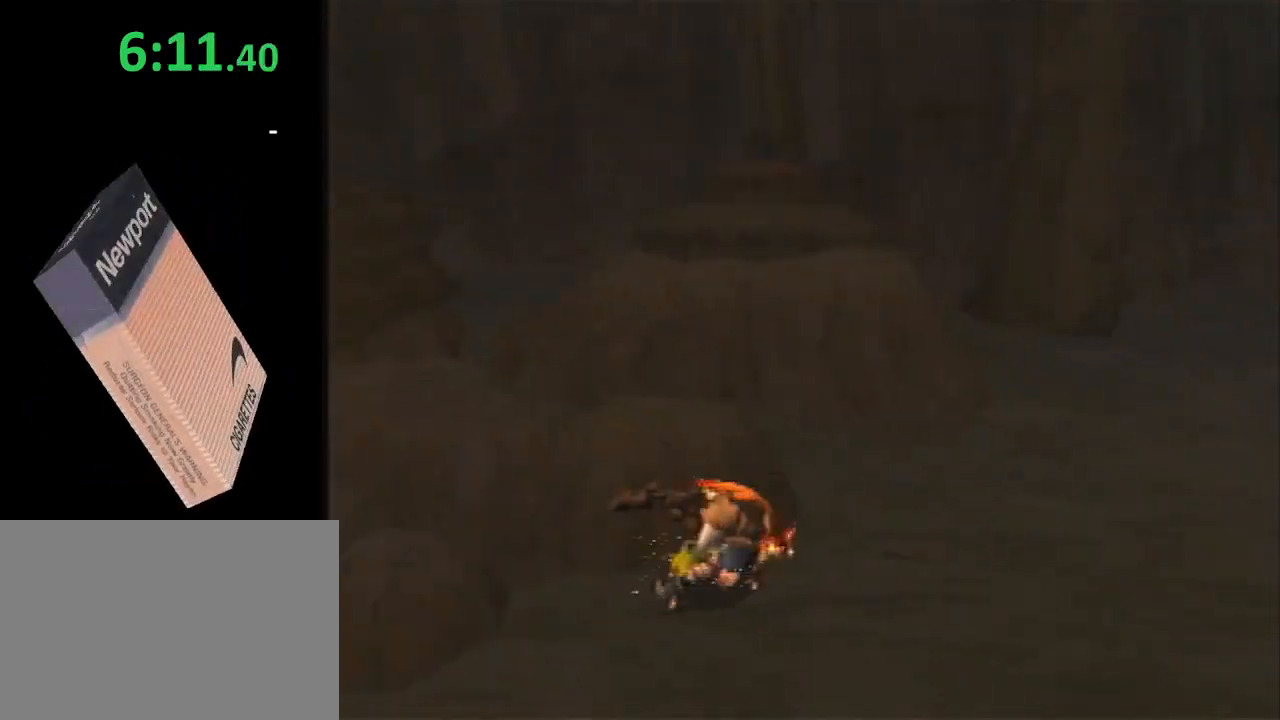
Gameplay with a controller (PlayStation layout); each line is a JSON object with the inputs held at the frame after it. "events" lists button and stick changes between this image and that frame as [ms after this image, input, new state], when the widget could be followed in between. Not read: R1.
{"buttons": [], "left_stick": "up-right", "right_stick": "right", "events": [[33, "right_stick", "center"], [150, "CROSS", "up"], [217, "left_stick", "up-right"], [250, "right_stick", "right"]]}
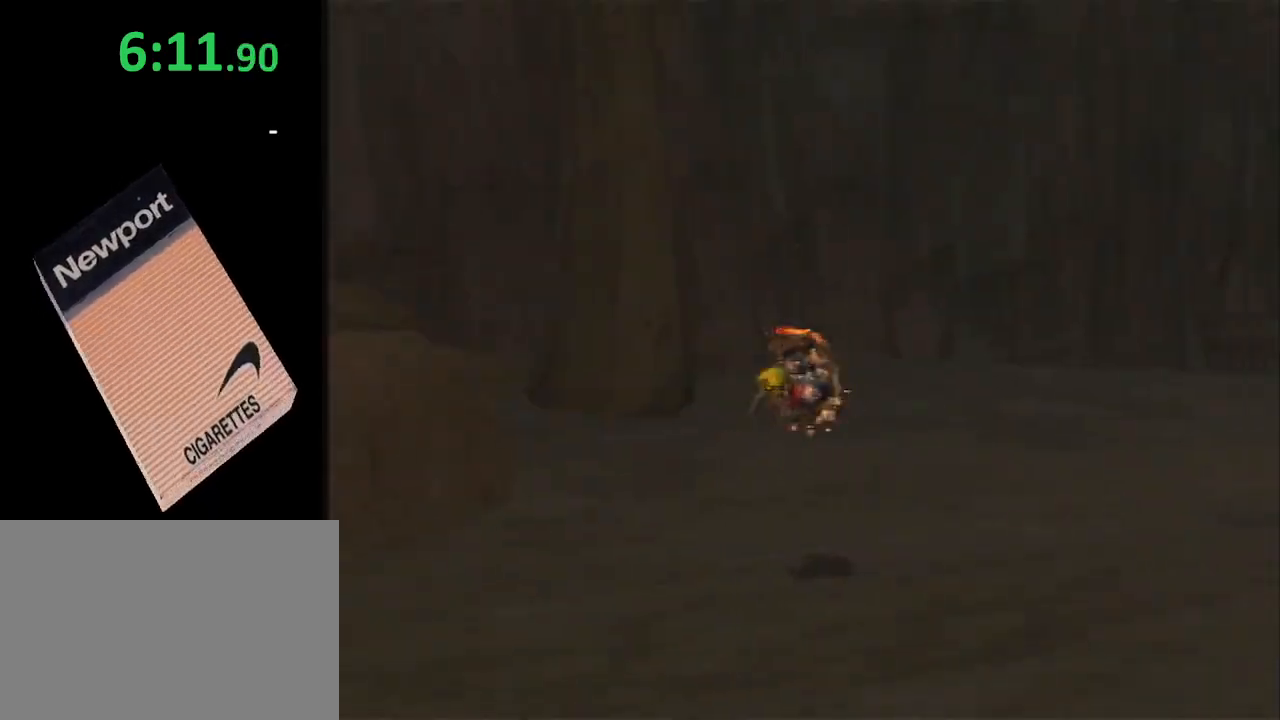
{"buttons": ["SQUARE"], "left_stick": "up-right", "right_stick": "right", "events": [[217, "left_stick", "right"], [283, "SQUARE", "down"], [417, "left_stick", "up-right"]]}
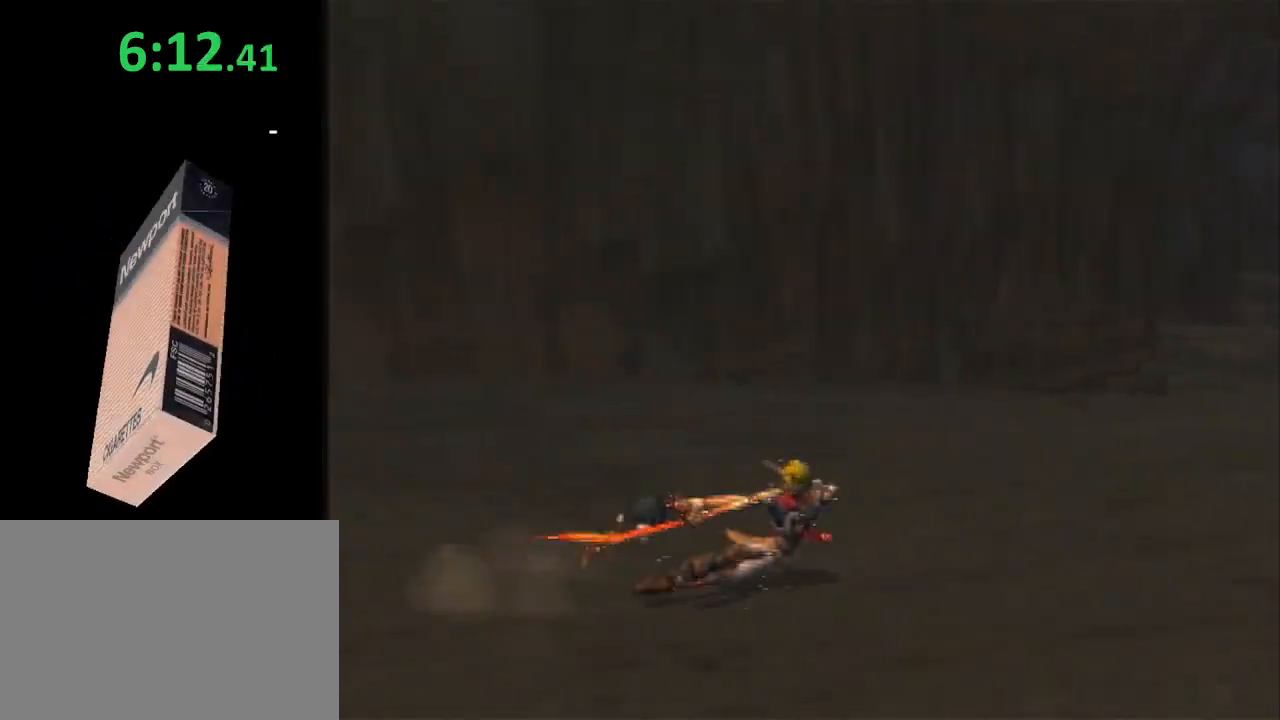
{"buttons": ["CROSS"], "left_stick": "up-right", "right_stick": "right", "events": [[200, "SQUARE", "up"], [233, "L1", "down"], [383, "L1", "up"], [417, "CROSS", "down"]]}
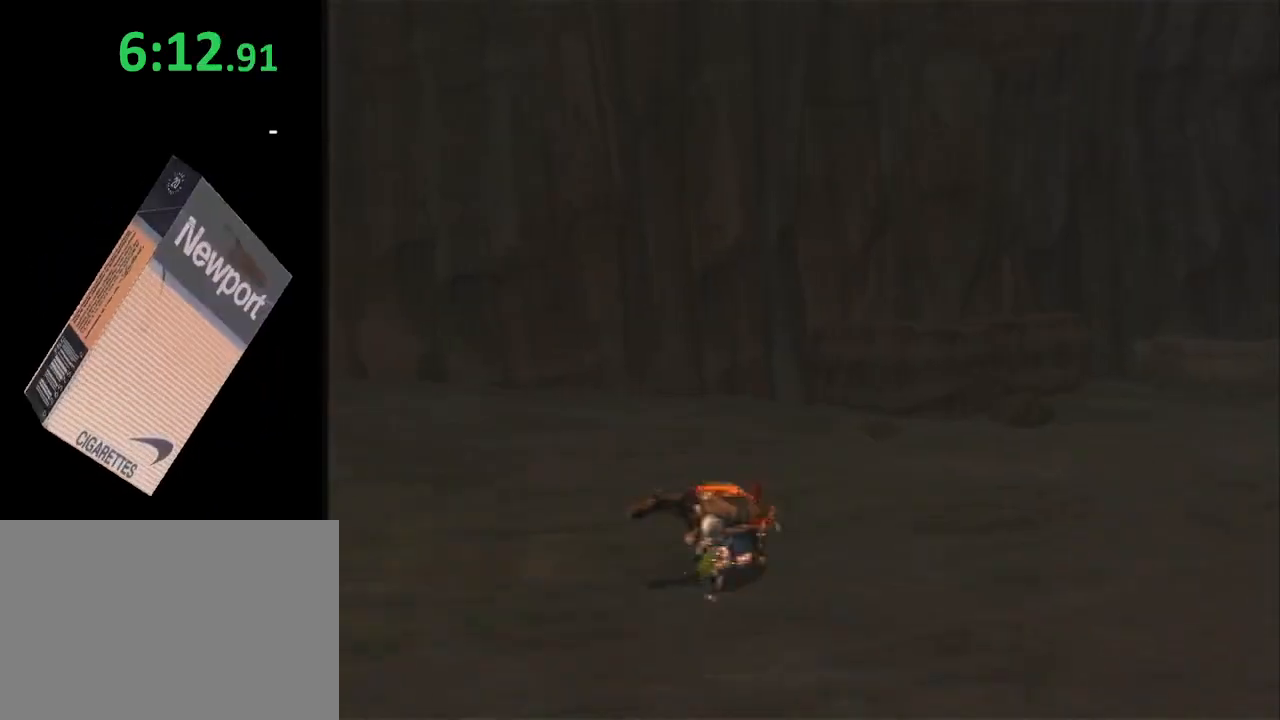
{"buttons": [], "left_stick": "right", "right_stick": "right", "events": [[33, "left_stick", "center"], [67, "CROSS", "up"], [167, "left_stick", "right"]]}
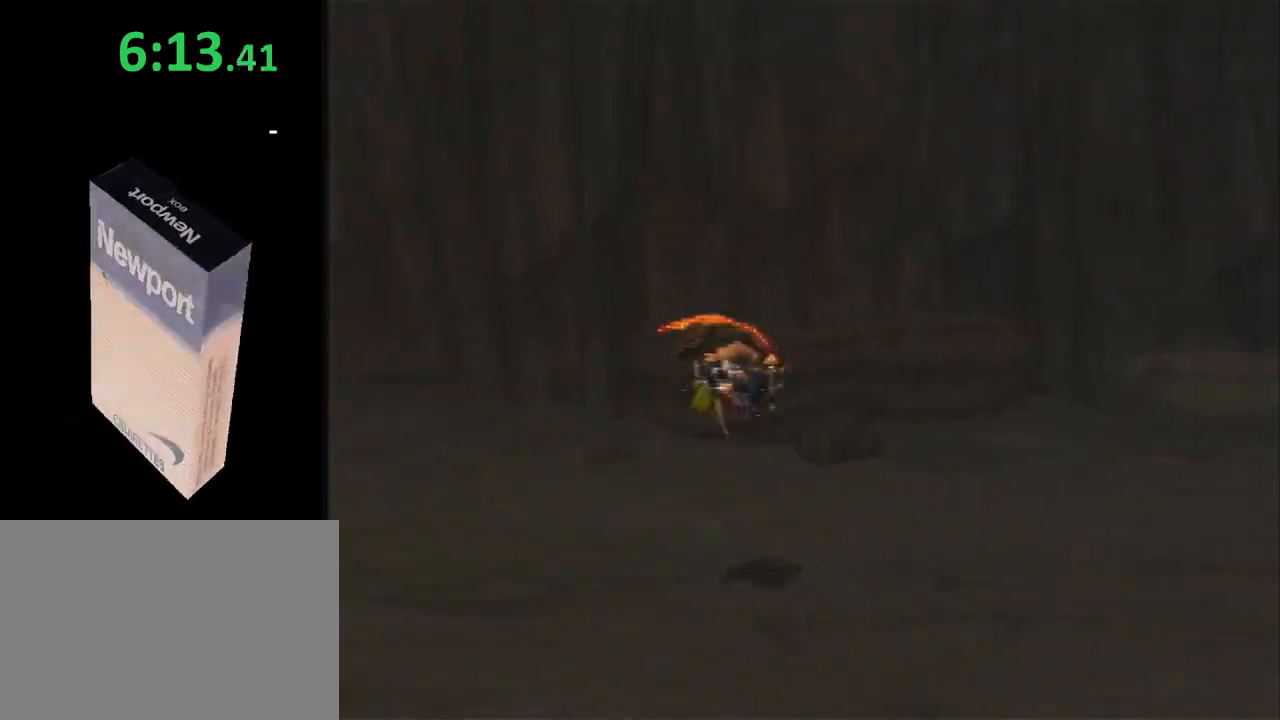
{"buttons": ["SQUARE"], "left_stick": "right", "right_stick": "right", "events": [[317, "SQUARE", "down"]]}
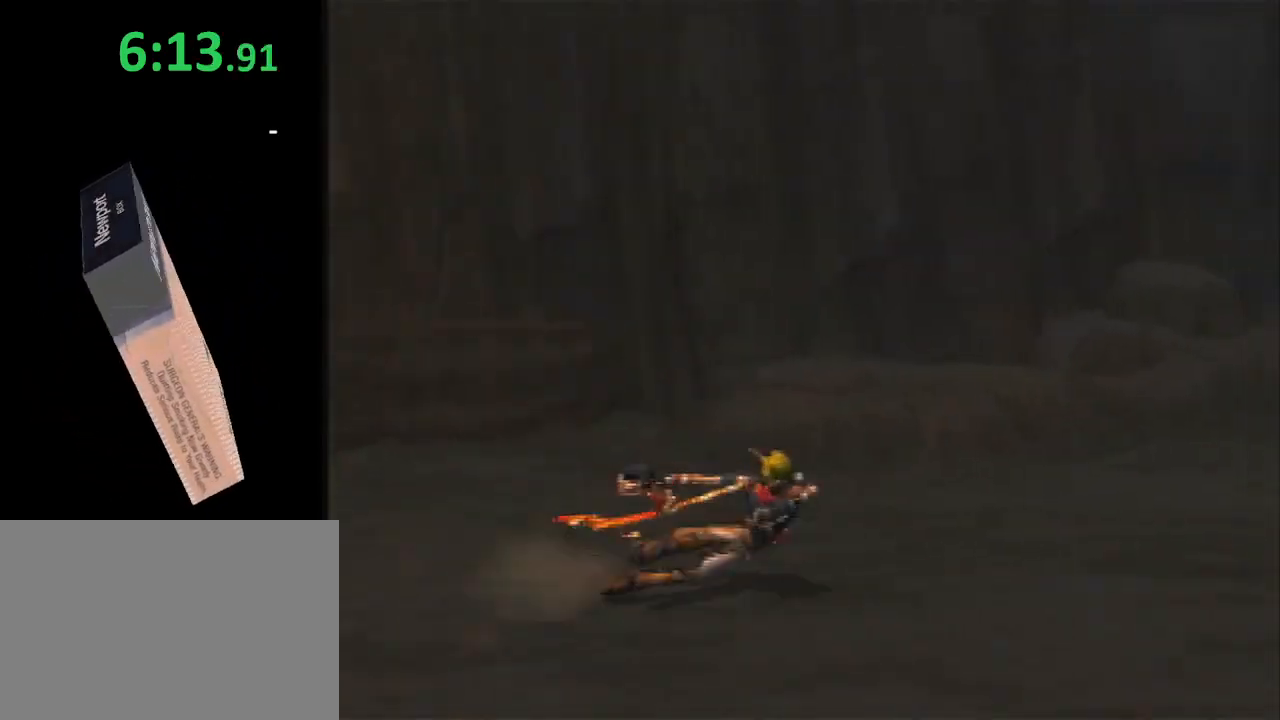
{"buttons": [], "left_stick": "right", "right_stick": "center", "events": [[133, "left_stick", "up-right"], [267, "L1", "down"], [300, "SQUARE", "up"], [367, "left_stick", "right"], [400, "L1", "up"], [483, "right_stick", "center"]]}
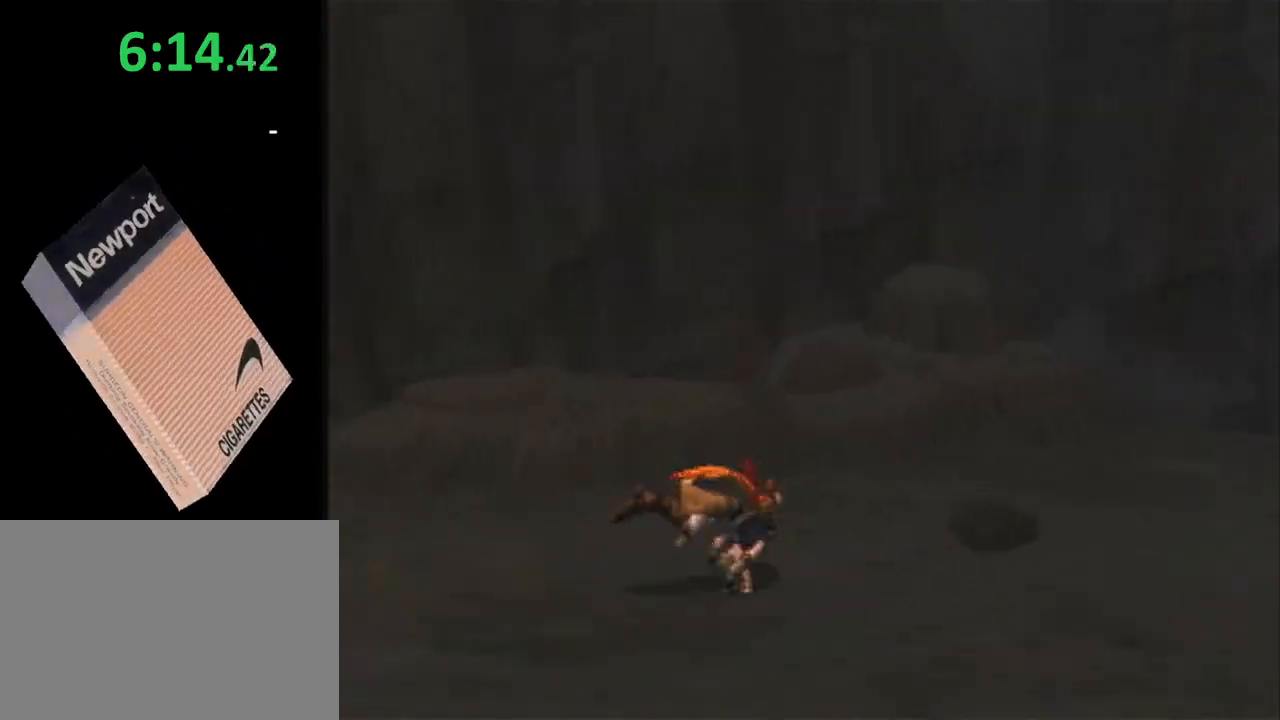
{"buttons": [], "left_stick": "up-right", "right_stick": "center", "events": [[233, "CROSS", "down"], [417, "CROSS", "up"], [417, "left_stick", "up-right"]]}
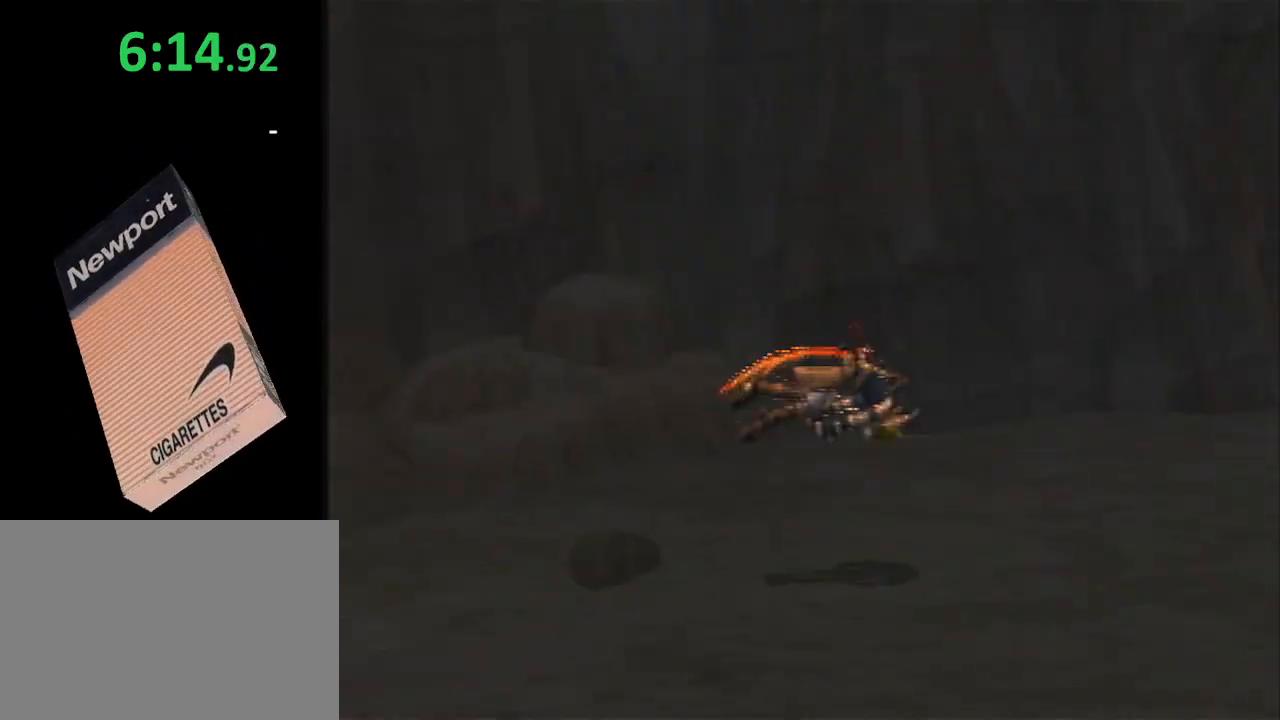
{"buttons": ["SQUARE"], "left_stick": "up-right", "right_stick": "right", "events": [[50, "right_stick", "right"], [417, "SQUARE", "down"]]}
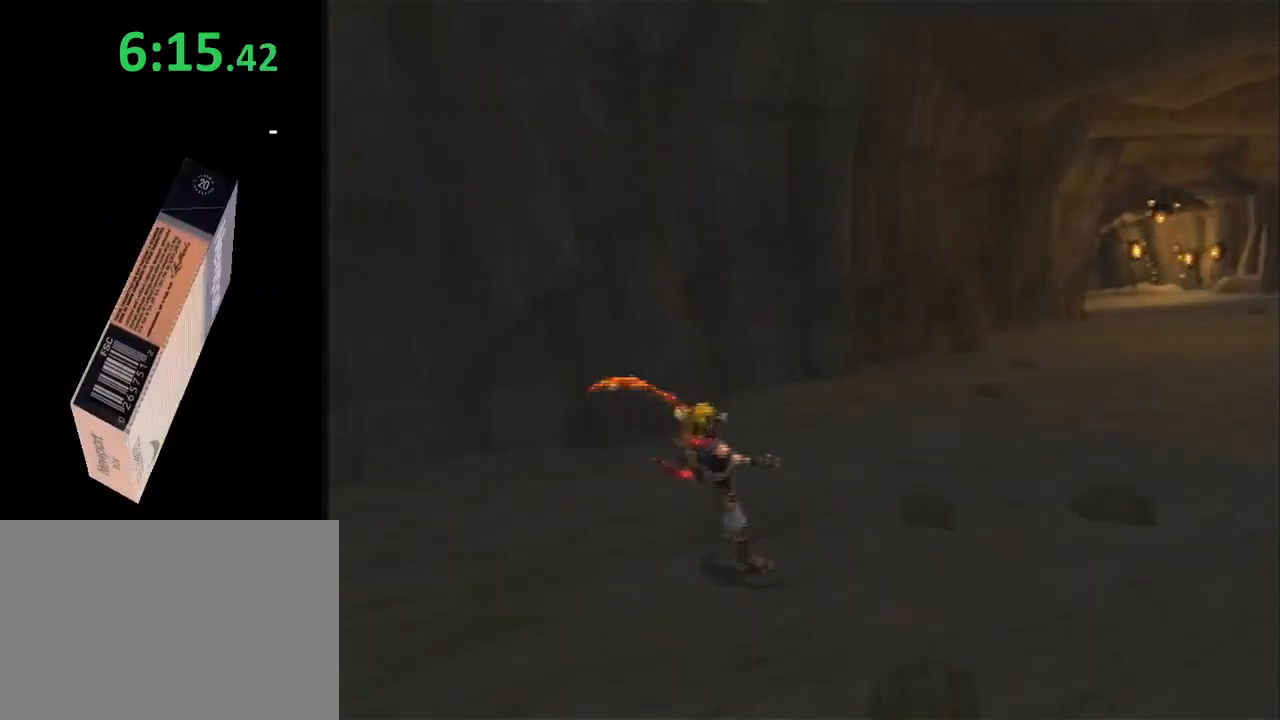
{"buttons": ["CROSS"], "left_stick": "up-right", "right_stick": "right", "events": [[333, "L1", "down"], [333, "SQUARE", "up"], [467, "CROSS", "down"], [467, "L1", "up"]]}
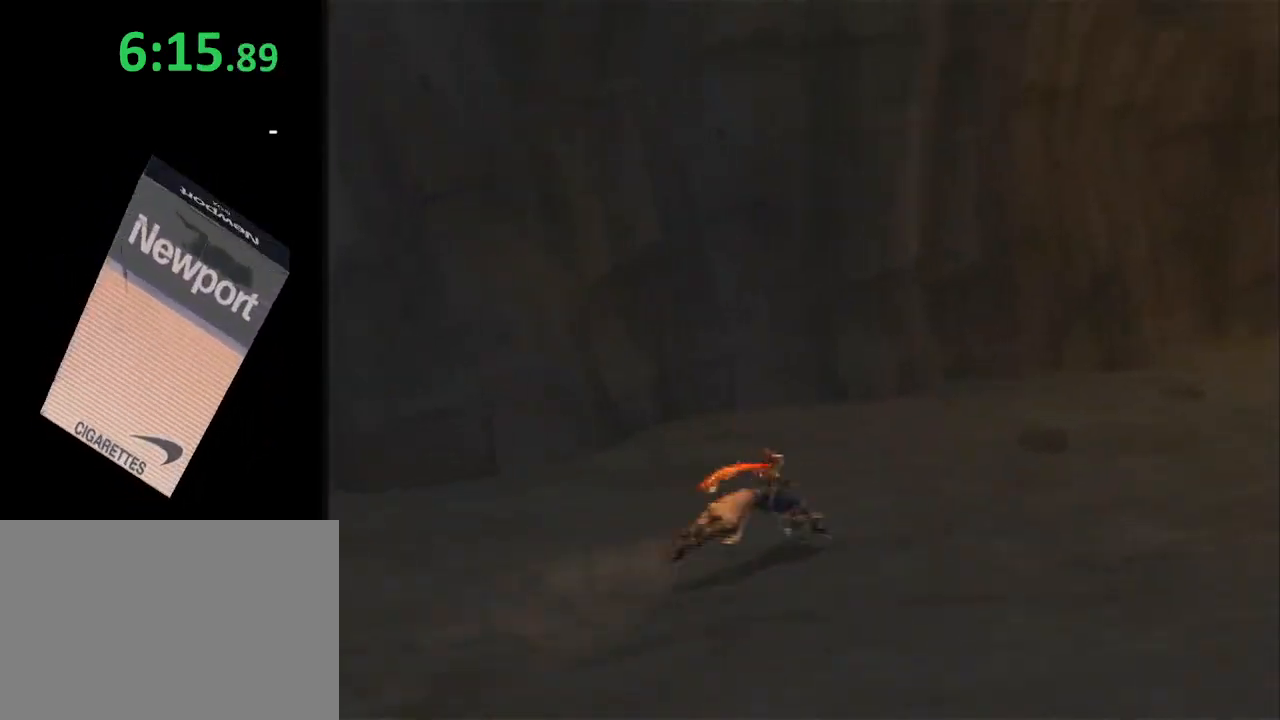
{"buttons": [], "left_stick": "right", "right_stick": "right", "events": [[17, "left_stick", "right"], [50, "CROSS", "up"], [117, "CROSS", "down"], [250, "CROSS", "up"]]}
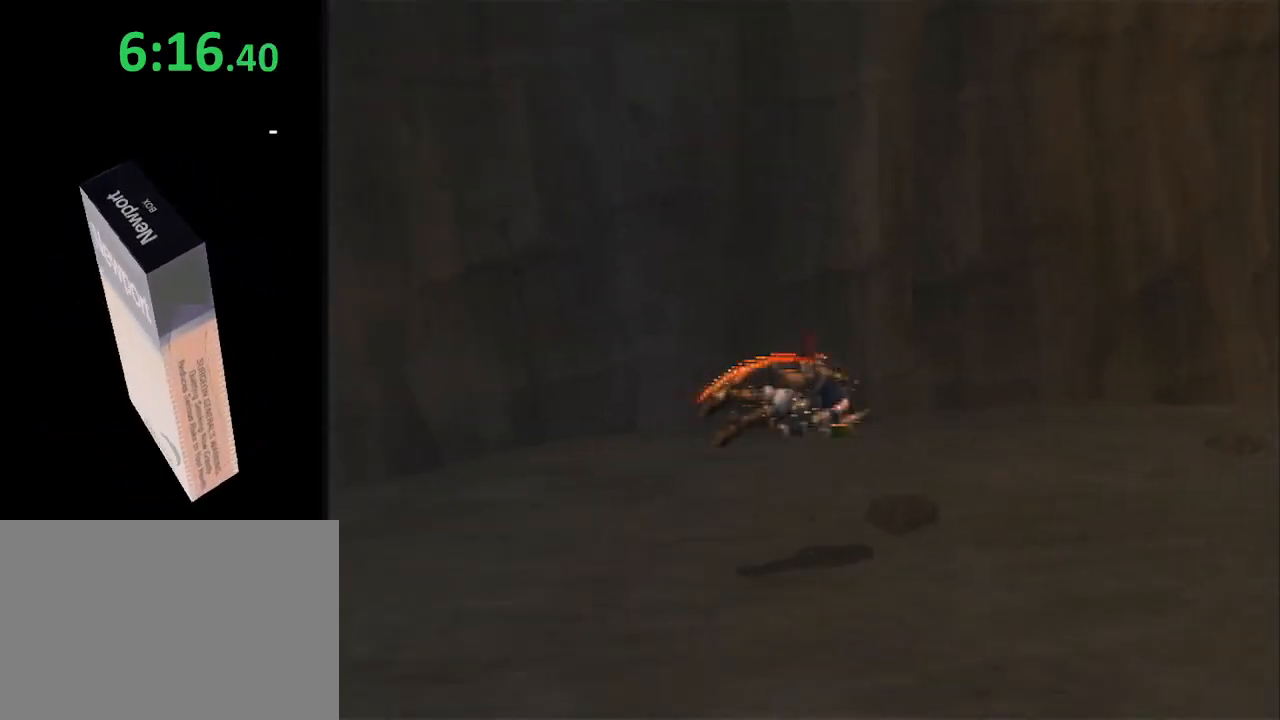
{"buttons": ["SQUARE"], "left_stick": "up-right", "right_stick": "right", "events": [[83, "right_stick", "center"], [433, "SQUARE", "down"], [433, "left_stick", "up-right"], [433, "right_stick", "right"]]}
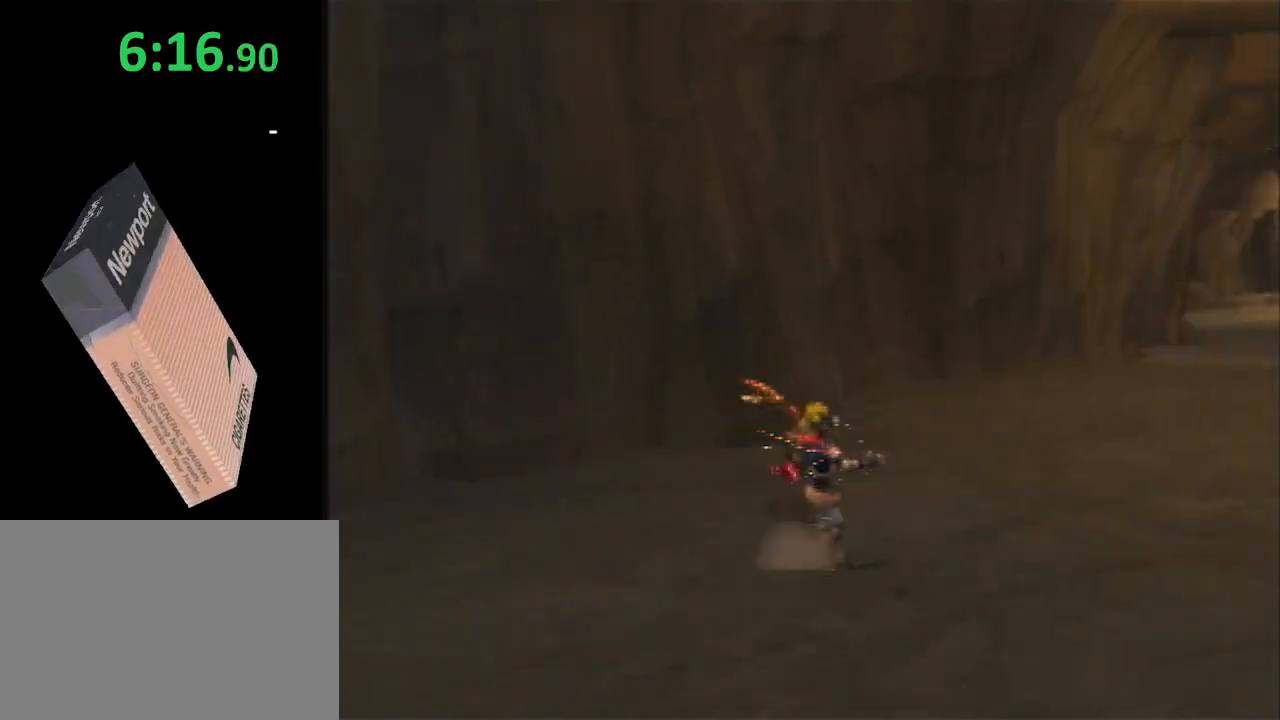
{"buttons": ["CROSS"], "left_stick": "up", "right_stick": "center", "events": [[317, "L1", "down"], [350, "SQUARE", "up"], [417, "right_stick", "center"], [433, "CROSS", "down"], [467, "L1", "up"], [500, "left_stick", "up"]]}
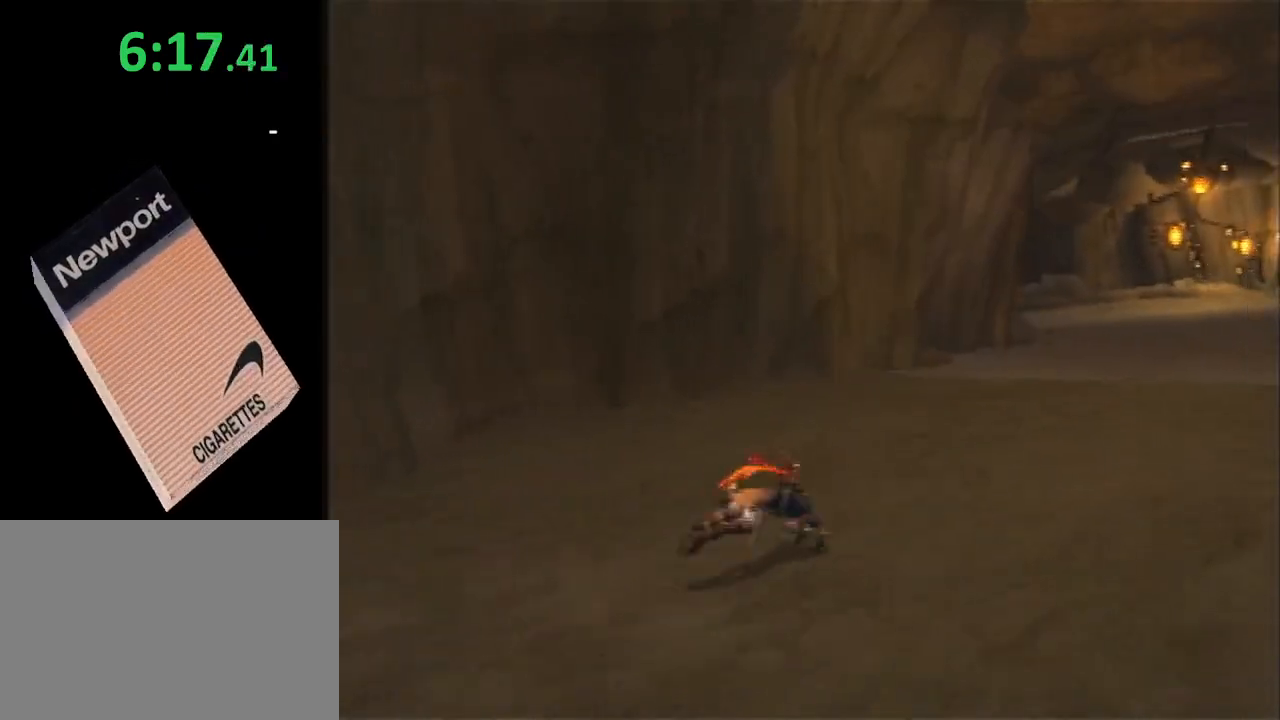
{"buttons": [], "left_stick": "up", "right_stick": "center", "events": [[67, "CROSS", "up"], [133, "CROSS", "down"], [200, "CROSS", "up"], [250, "CROSS", "down"], [350, "CROSS", "up"]]}
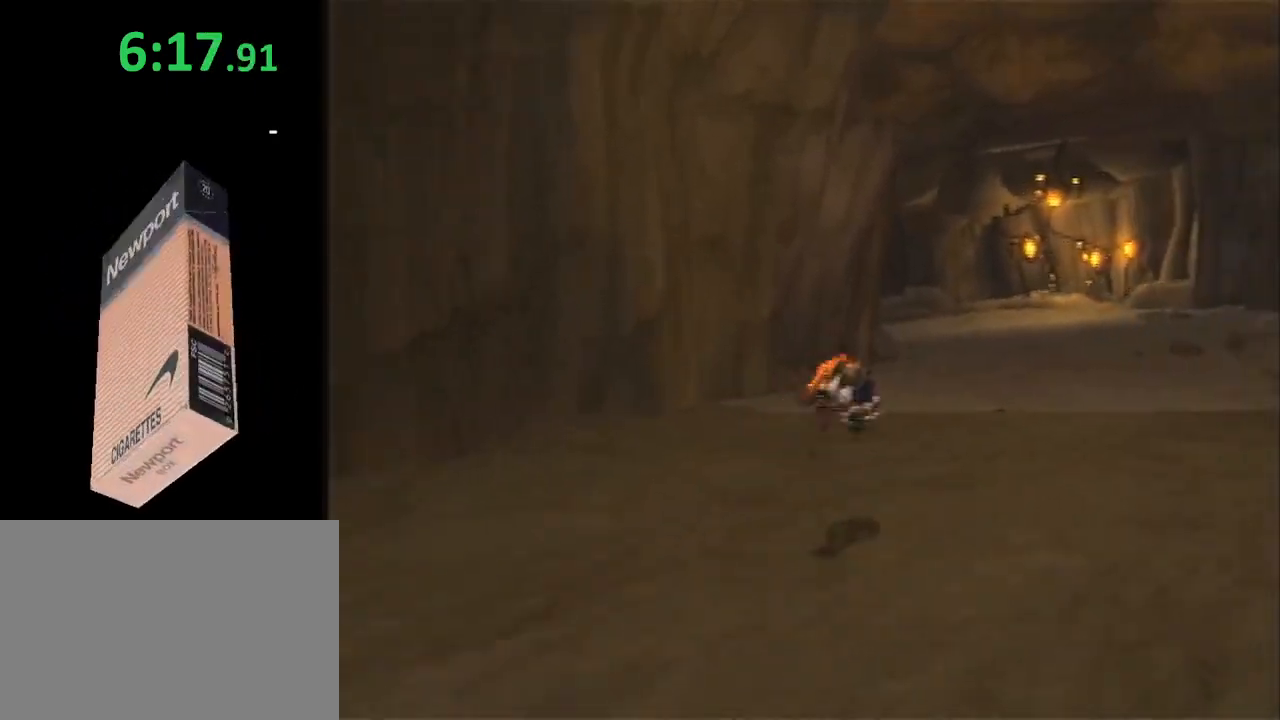
{"buttons": ["SQUARE"], "left_stick": "up", "right_stick": "center", "events": [[350, "SQUARE", "down"]]}
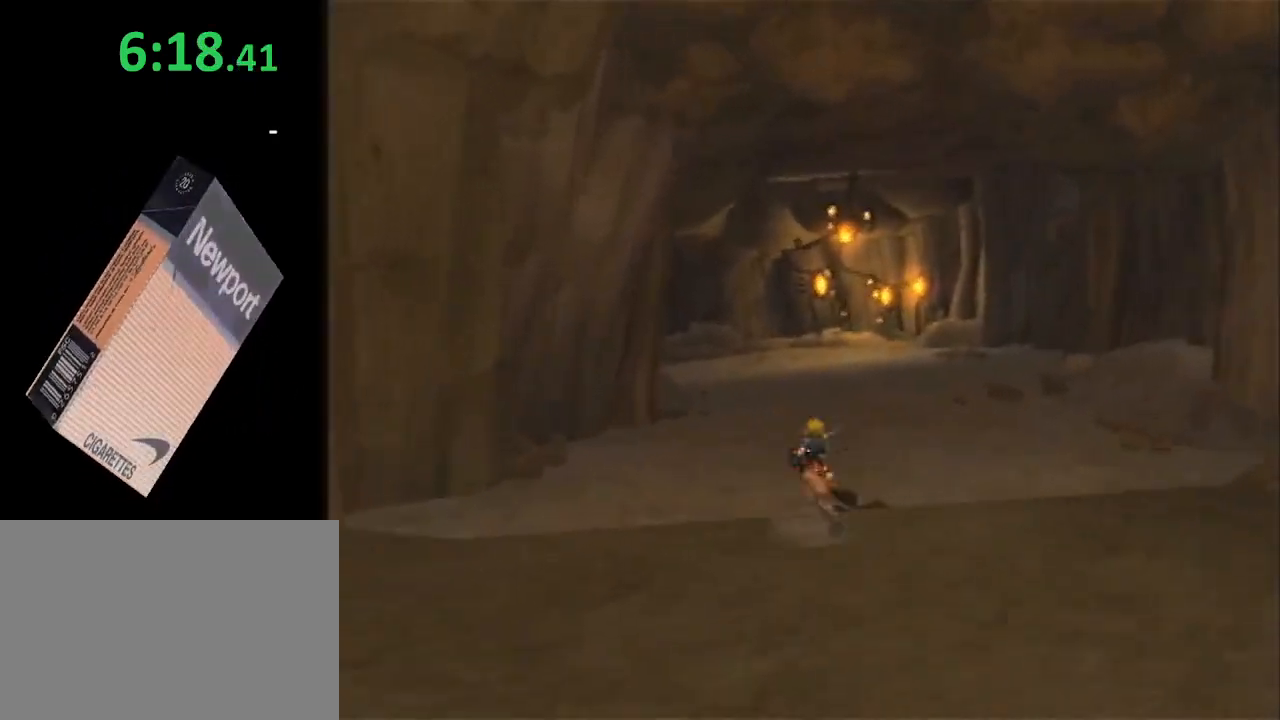
{"buttons": [], "left_stick": "up", "right_stick": "center", "events": [[233, "L1", "down"], [267, "SQUARE", "up"], [333, "CROSS", "down"], [367, "L1", "up"], [450, "CROSS", "up"]]}
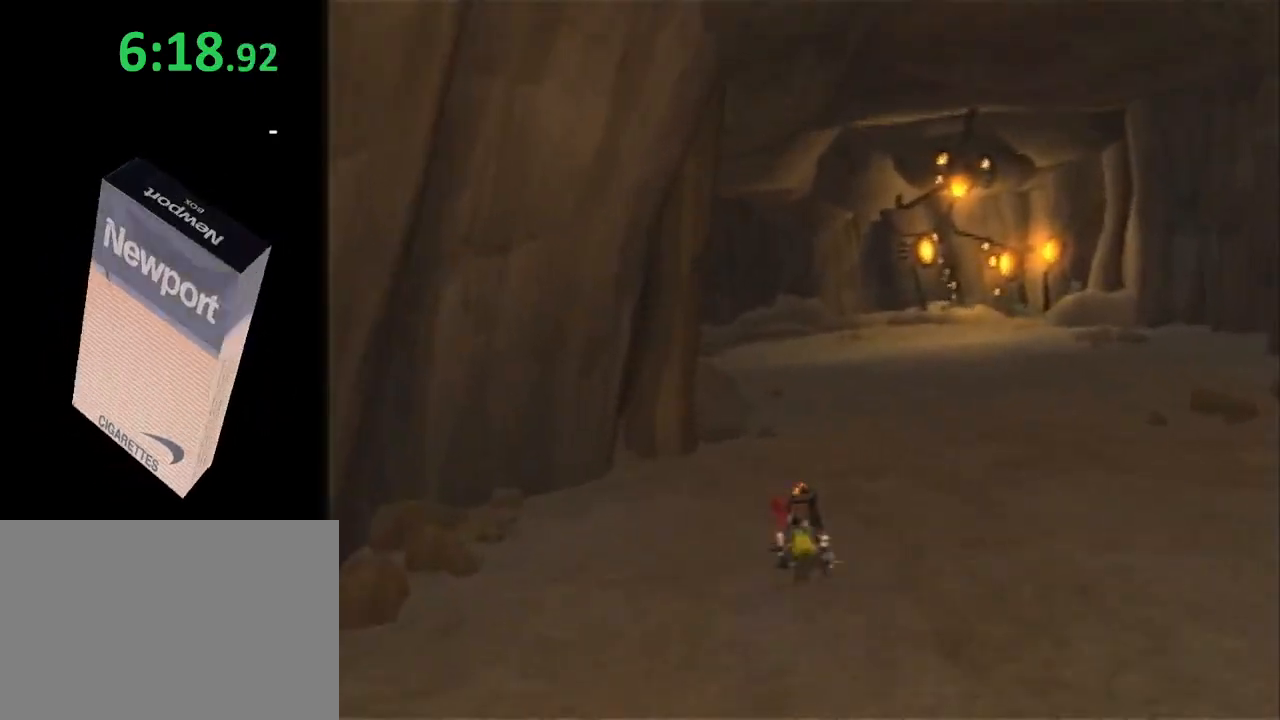
{"buttons": [], "left_stick": "up", "right_stick": "right", "events": [[17, "CROSS", "down"], [117, "CROSS", "up"], [267, "right_stick", "right"]]}
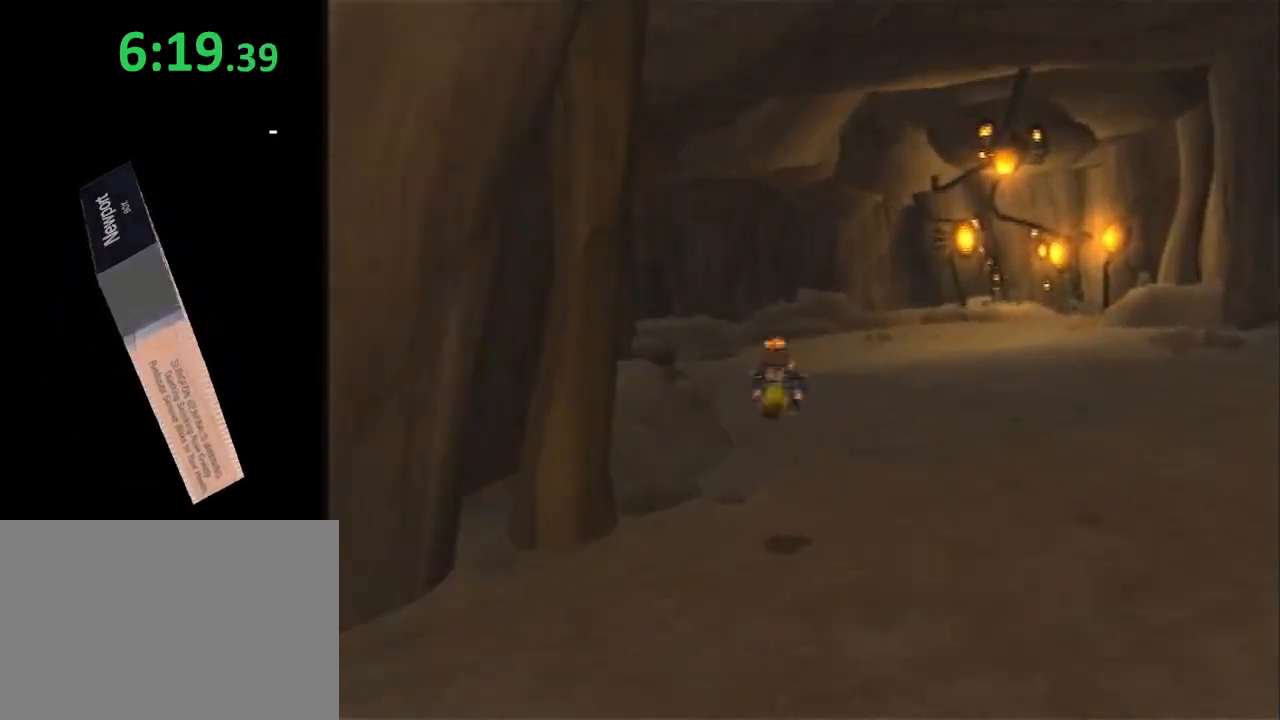
{"buttons": ["SQUARE"], "left_stick": "up", "right_stick": "center", "events": [[117, "right_stick", "center"], [300, "SQUARE", "down"]]}
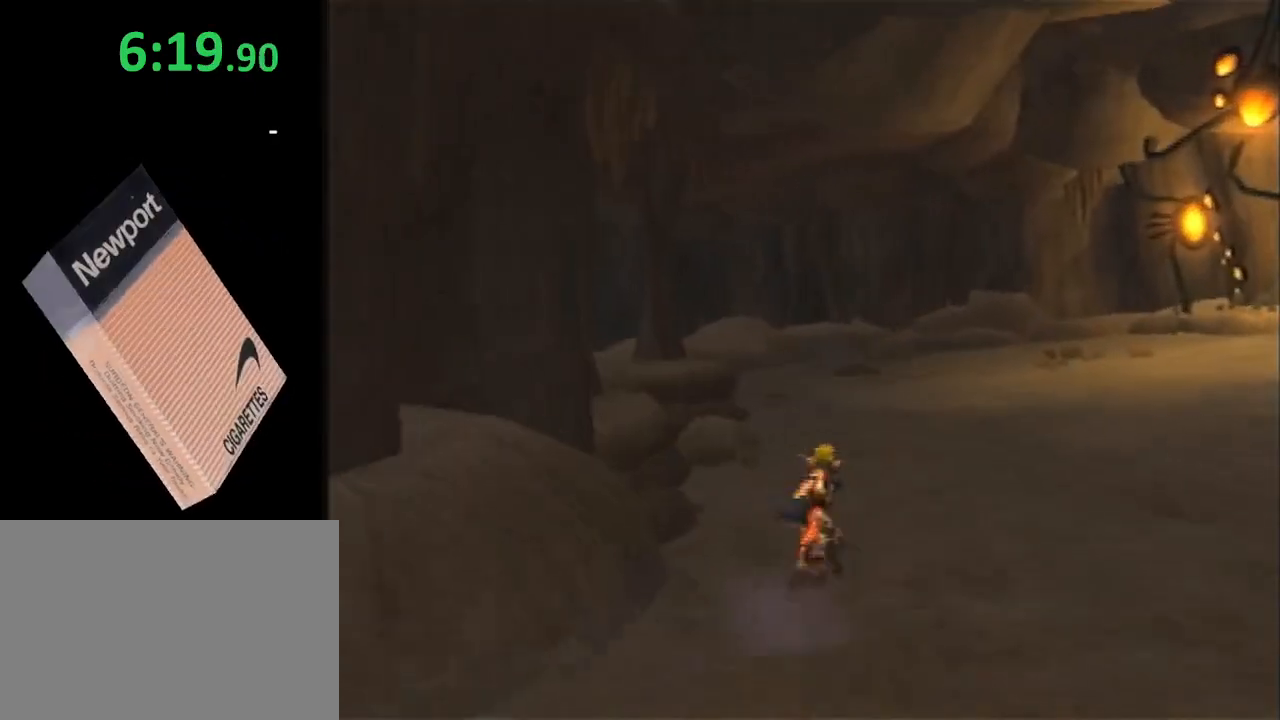
{"buttons": [], "left_stick": "left", "right_stick": "center", "events": [[183, "L1", "down"], [183, "SQUARE", "up"], [283, "L1", "up"], [283, "left_stick", "up-left"], [467, "left_stick", "left"]]}
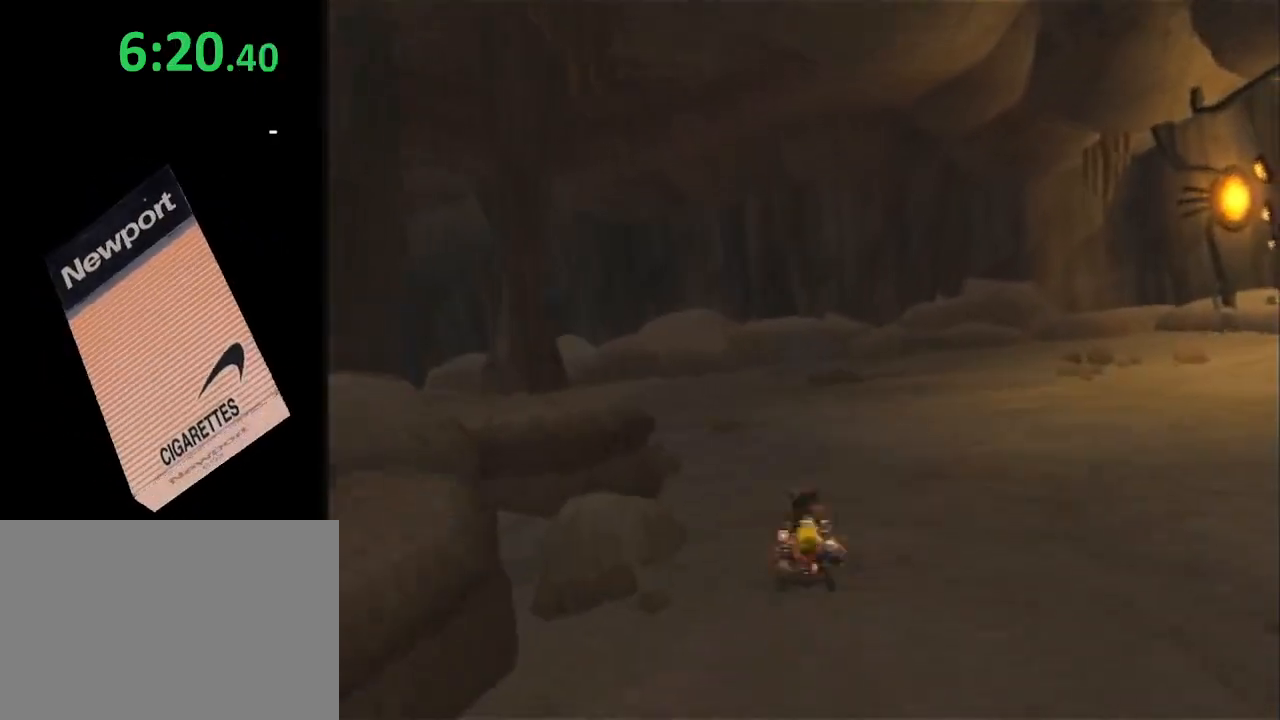
{"buttons": [], "left_stick": "up-left", "right_stick": "center", "events": [[67, "CROSS", "down"], [200, "CROSS", "up"], [500, "left_stick", "up-left"]]}
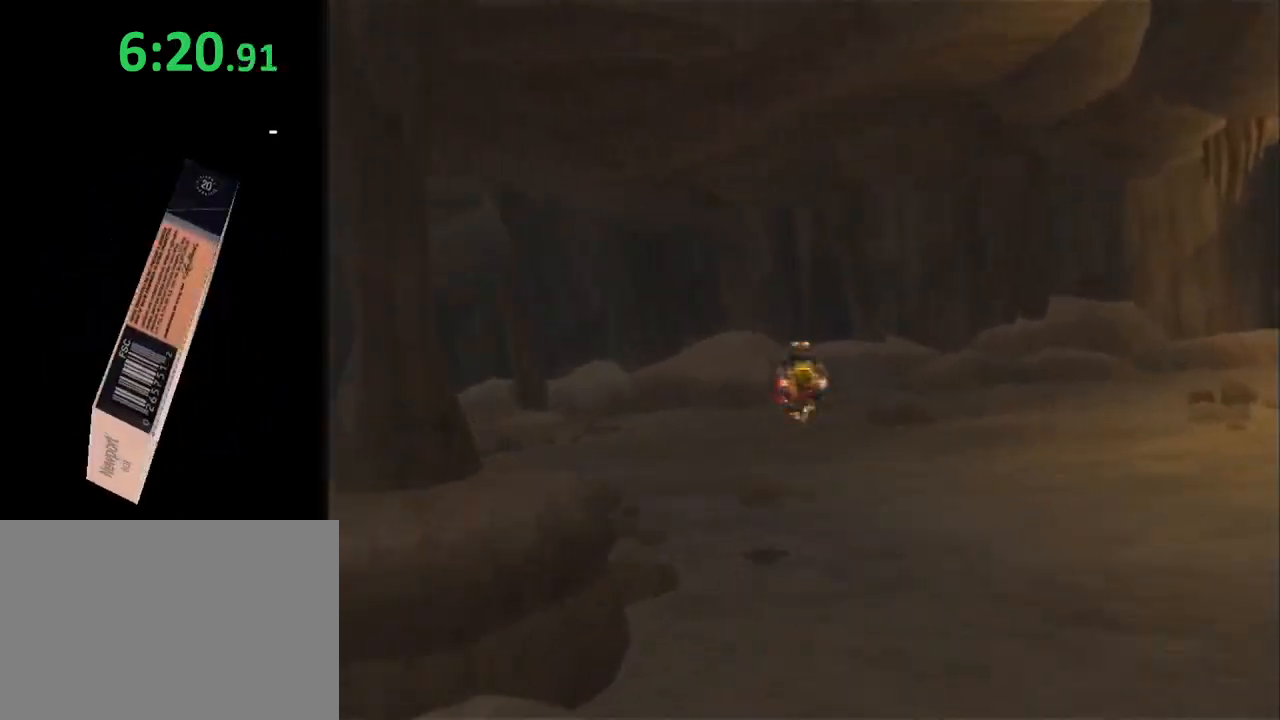
{"buttons": ["SQUARE"], "left_stick": "up-left", "right_stick": "center", "events": [[317, "SQUARE", "down"]]}
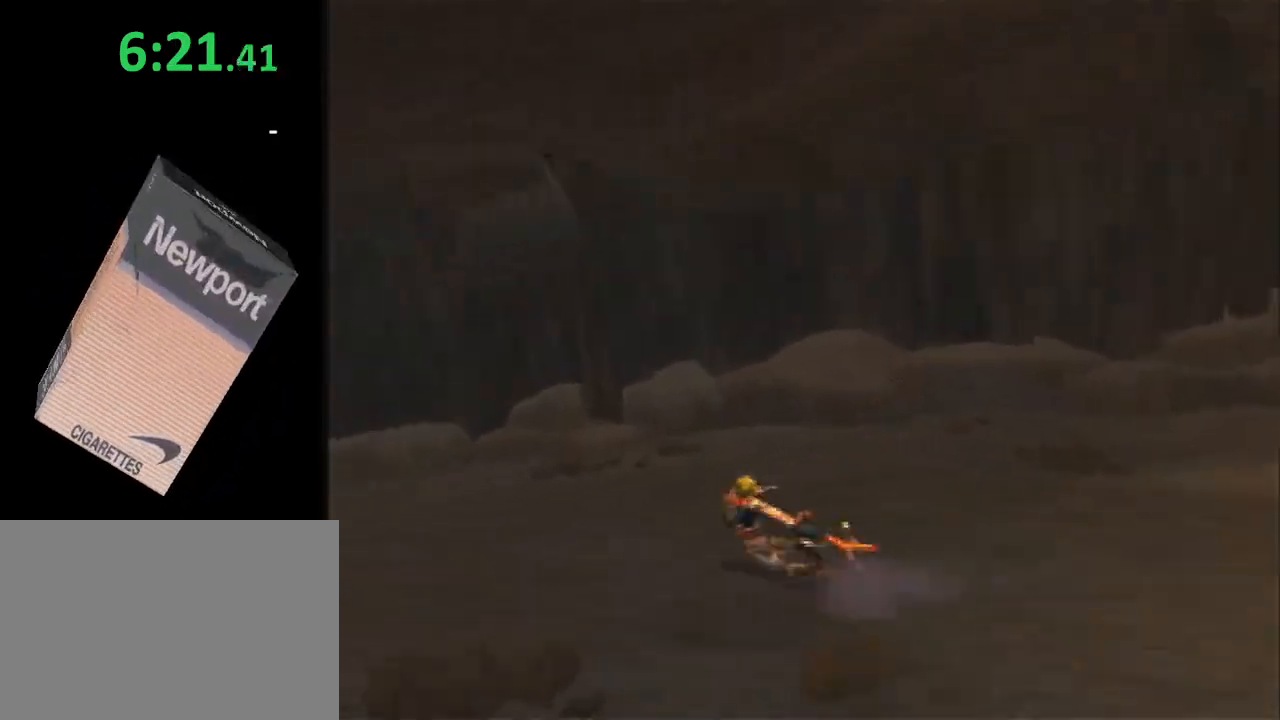
{"buttons": ["CROSS"], "left_stick": "up", "right_stick": "center", "events": [[200, "L1", "down"], [200, "SQUARE", "up"], [317, "CROSS", "down"], [350, "left_stick", "up"], [383, "L1", "up"], [417, "CROSS", "up"], [483, "CROSS", "down"]]}
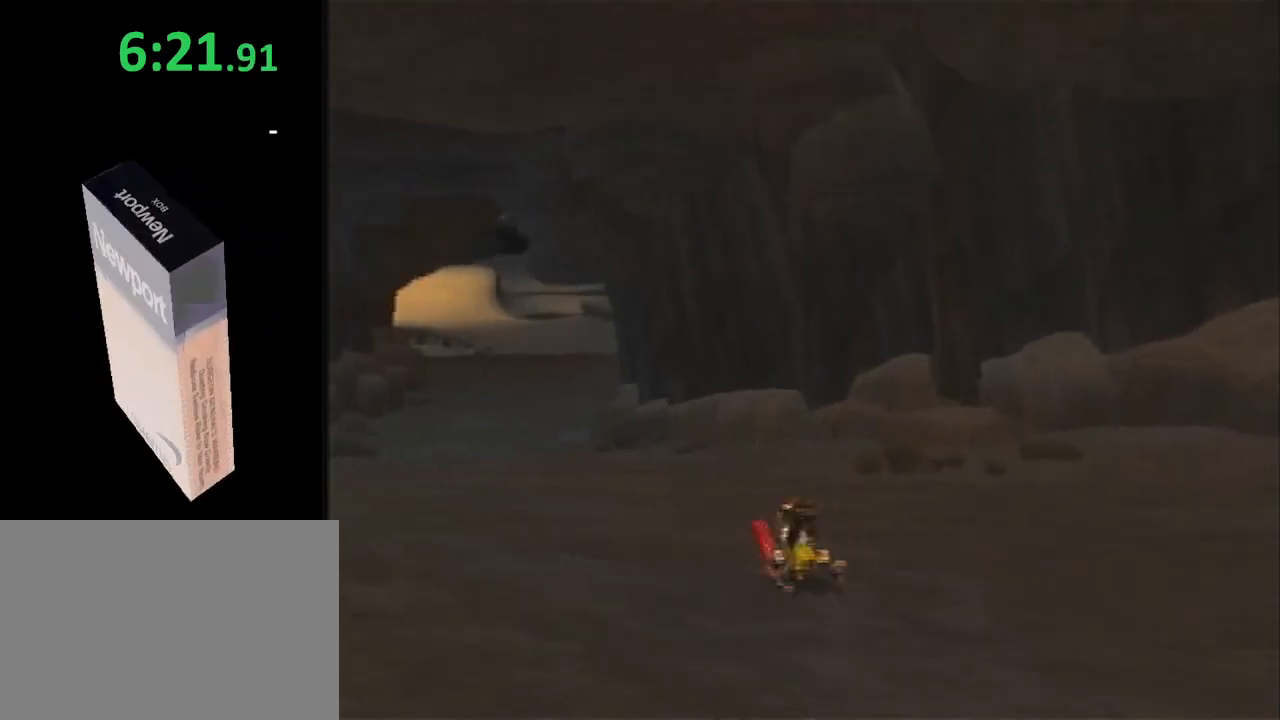
{"buttons": [], "left_stick": "up", "right_stick": "down-left", "events": [[50, "CROSS", "up"], [133, "CROSS", "down"], [233, "CROSS", "up"], [267, "right_stick", "down-left"]]}
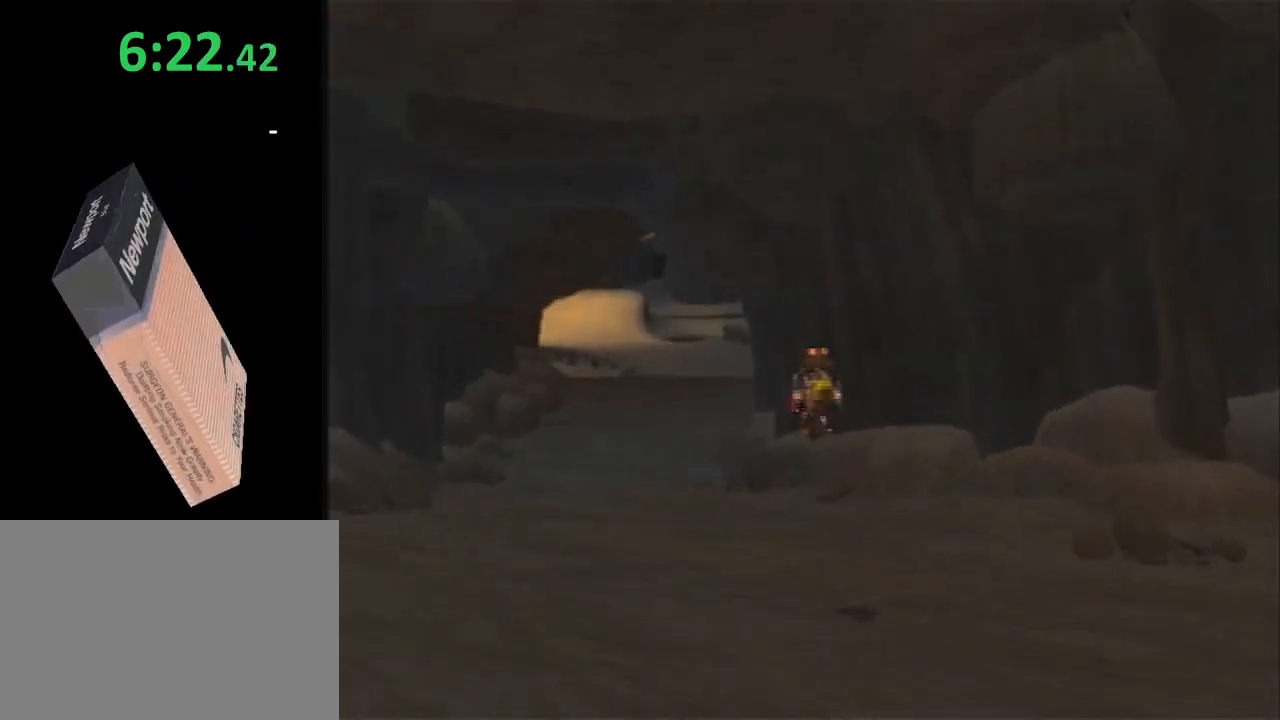
{"buttons": ["SQUARE"], "left_stick": "up-left", "right_stick": "center", "events": [[117, "left_stick", "up-left"], [233, "right_stick", "center"], [433, "SQUARE", "down"]]}
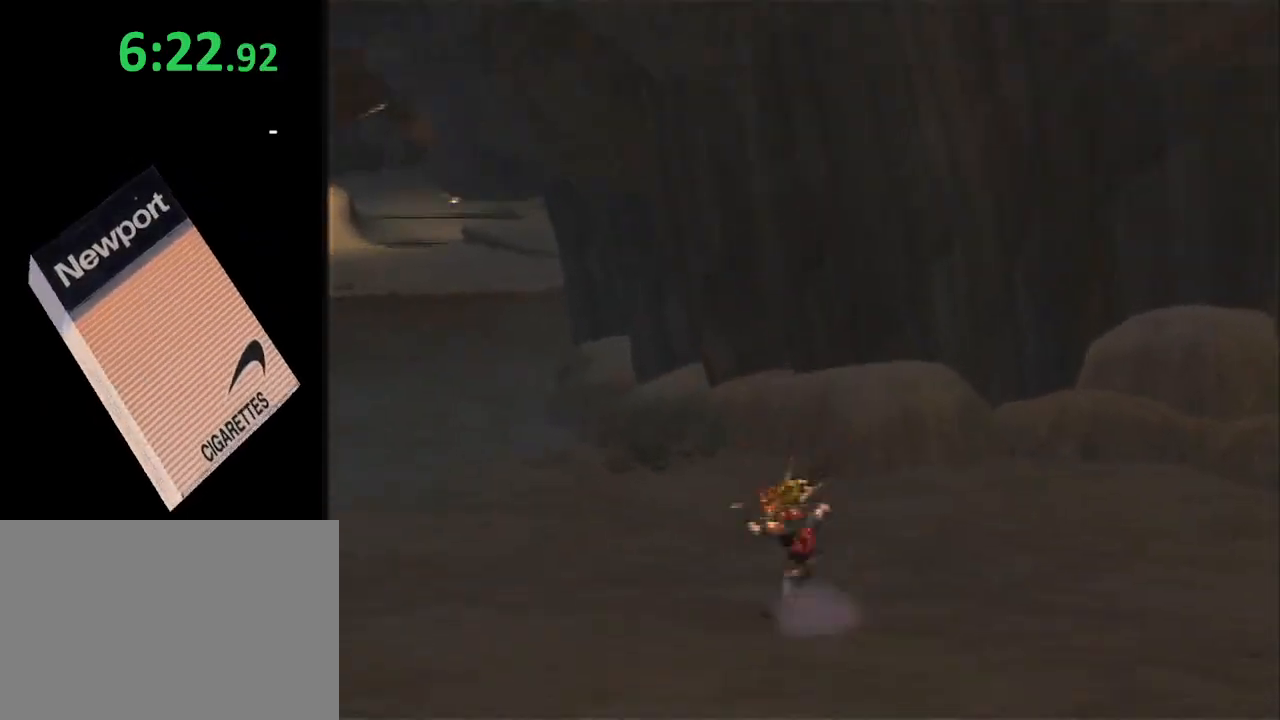
{"buttons": [], "left_stick": "up", "right_stick": "center", "events": [[83, "left_stick", "up"], [300, "L1", "down"], [333, "SQUARE", "up"], [433, "CROSS", "down"], [467, "L1", "up"], [483, "CROSS", "up"]]}
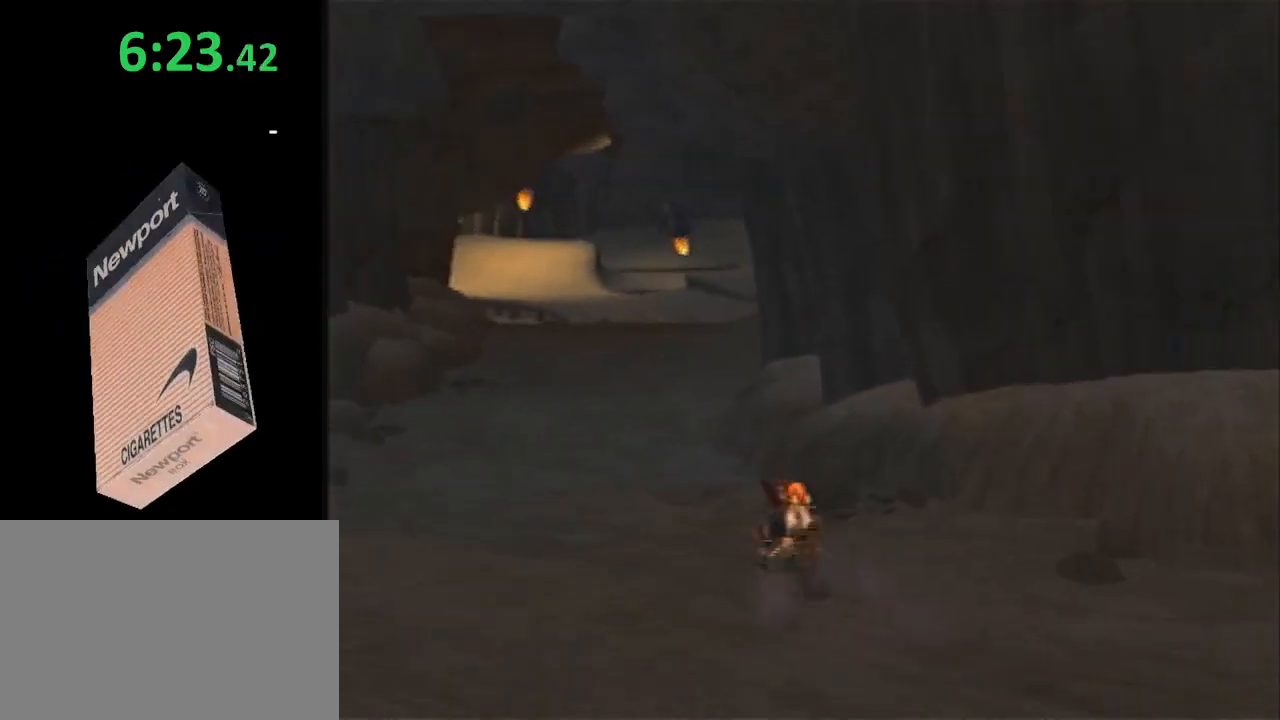
{"buttons": [], "left_stick": "up-left", "right_stick": "left", "events": [[83, "CROSS", "down"], [150, "CROSS", "up"], [233, "CROSS", "down"], [300, "CROSS", "up"], [300, "left_stick", "up-left"], [333, "right_stick", "left"]]}
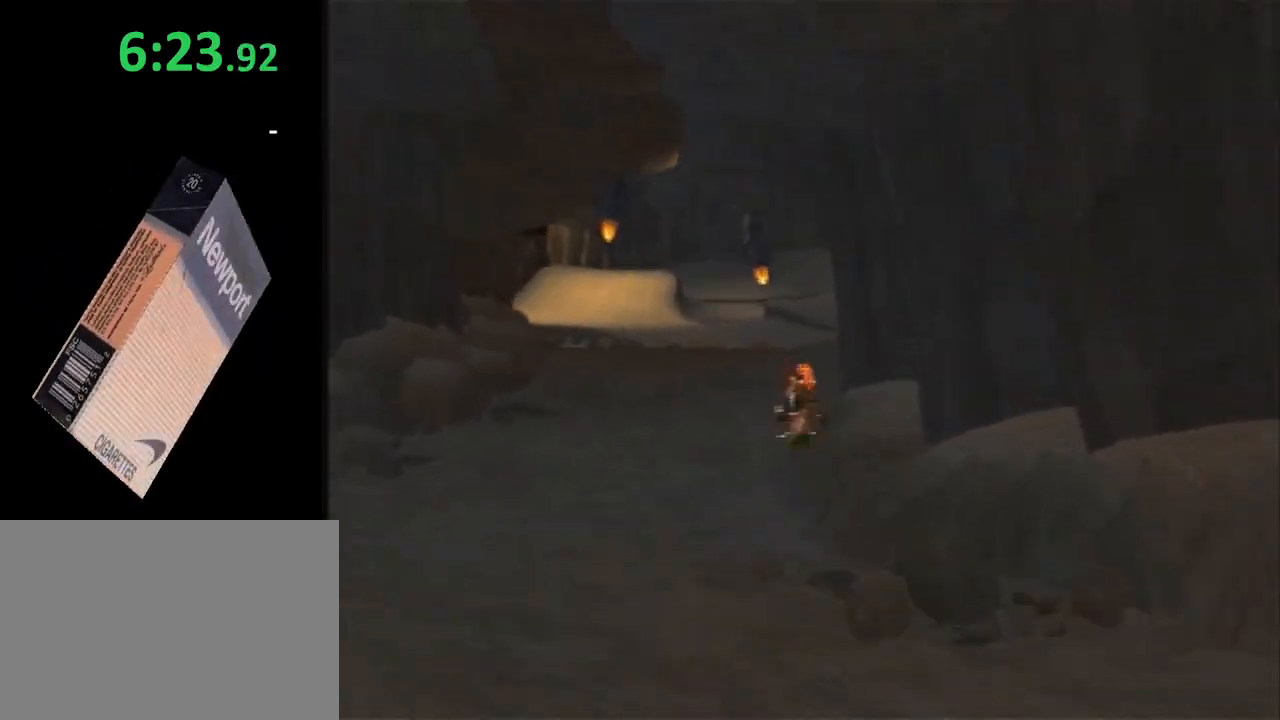
{"buttons": [], "left_stick": "up-left", "right_stick": "left", "events": []}
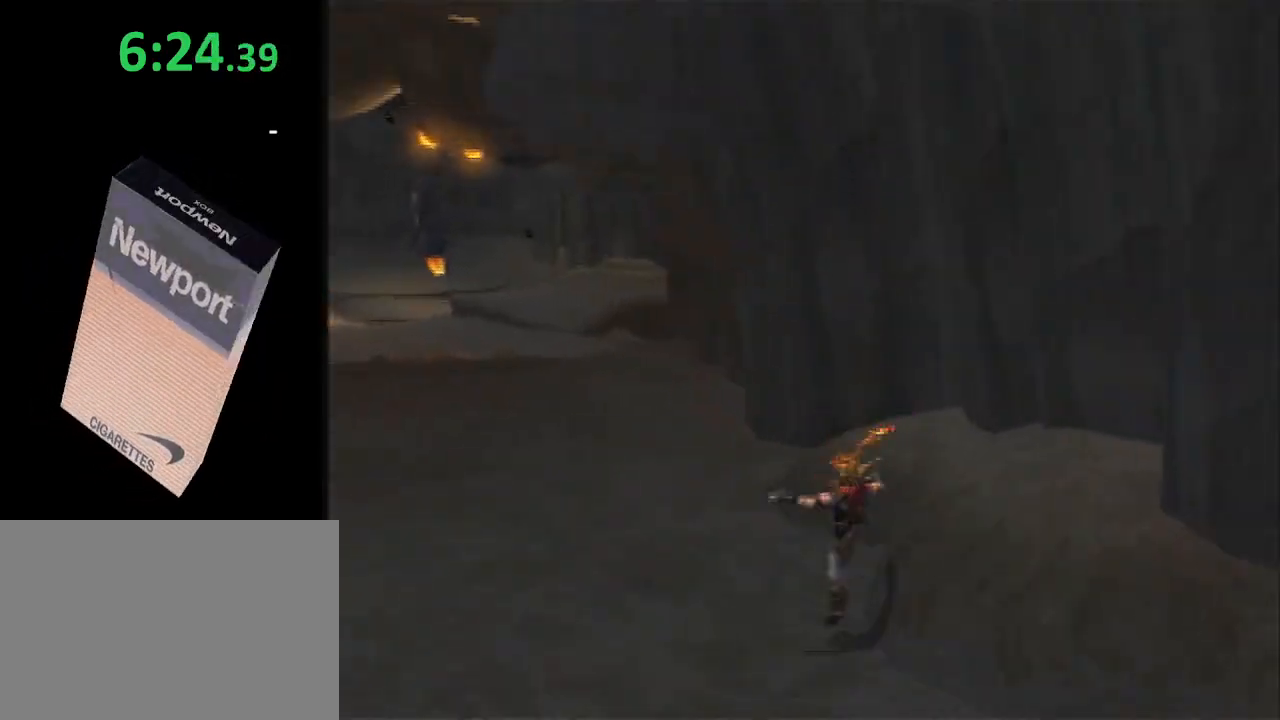
{"buttons": ["L1"], "left_stick": "up-left", "right_stick": "left", "events": [[50, "SQUARE", "down"], [467, "L1", "down"], [467, "SQUARE", "up"]]}
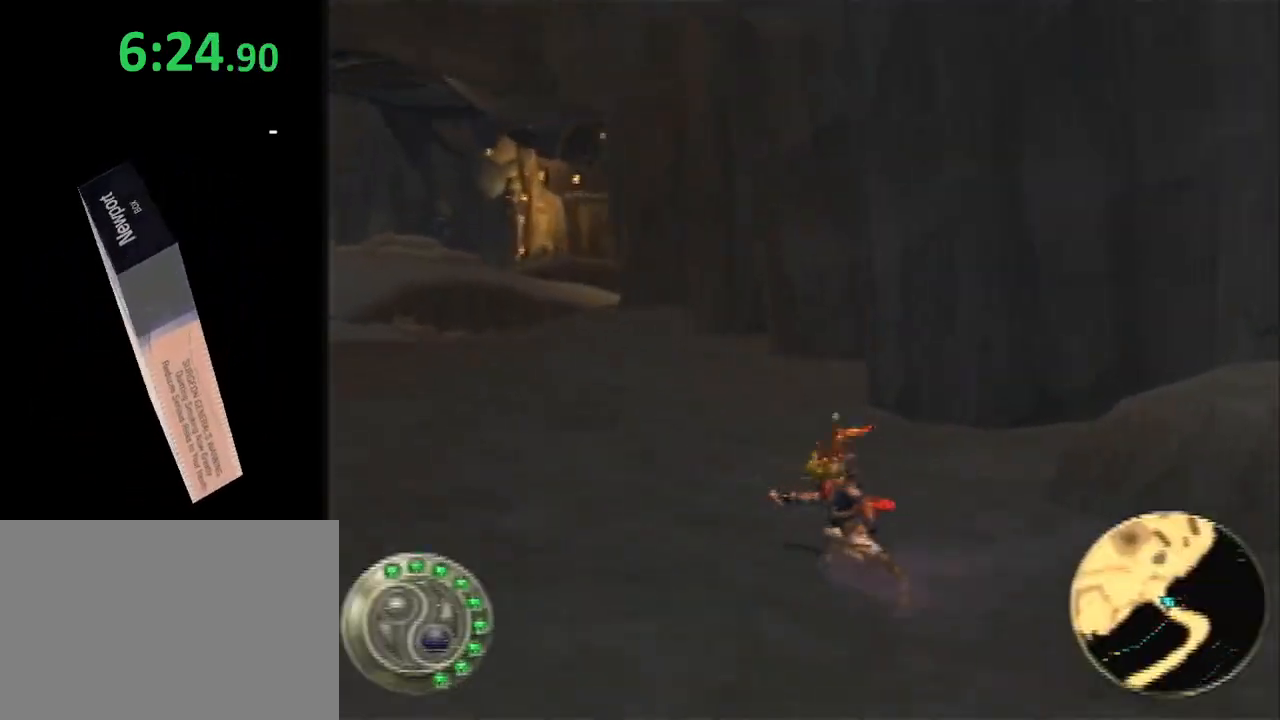
{"buttons": [], "left_stick": "up-left", "right_stick": "down-left", "events": [[100, "CROSS", "down"], [100, "L1", "up"], [167, "right_stick", "center"], [283, "CROSS", "up"], [317, "right_stick", "down-left"]]}
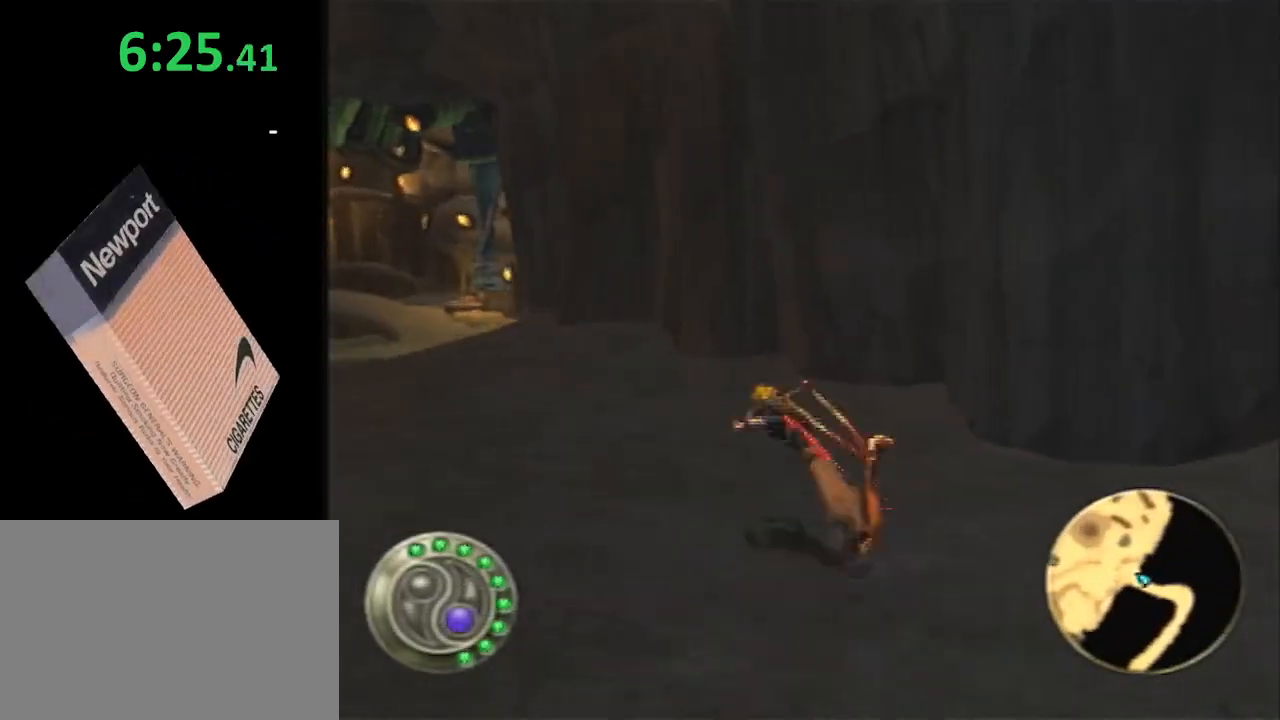
{"buttons": ["SQUARE"], "left_stick": "up-left", "right_stick": "center", "events": [[383, "right_stick", "center"], [483, "SQUARE", "down"]]}